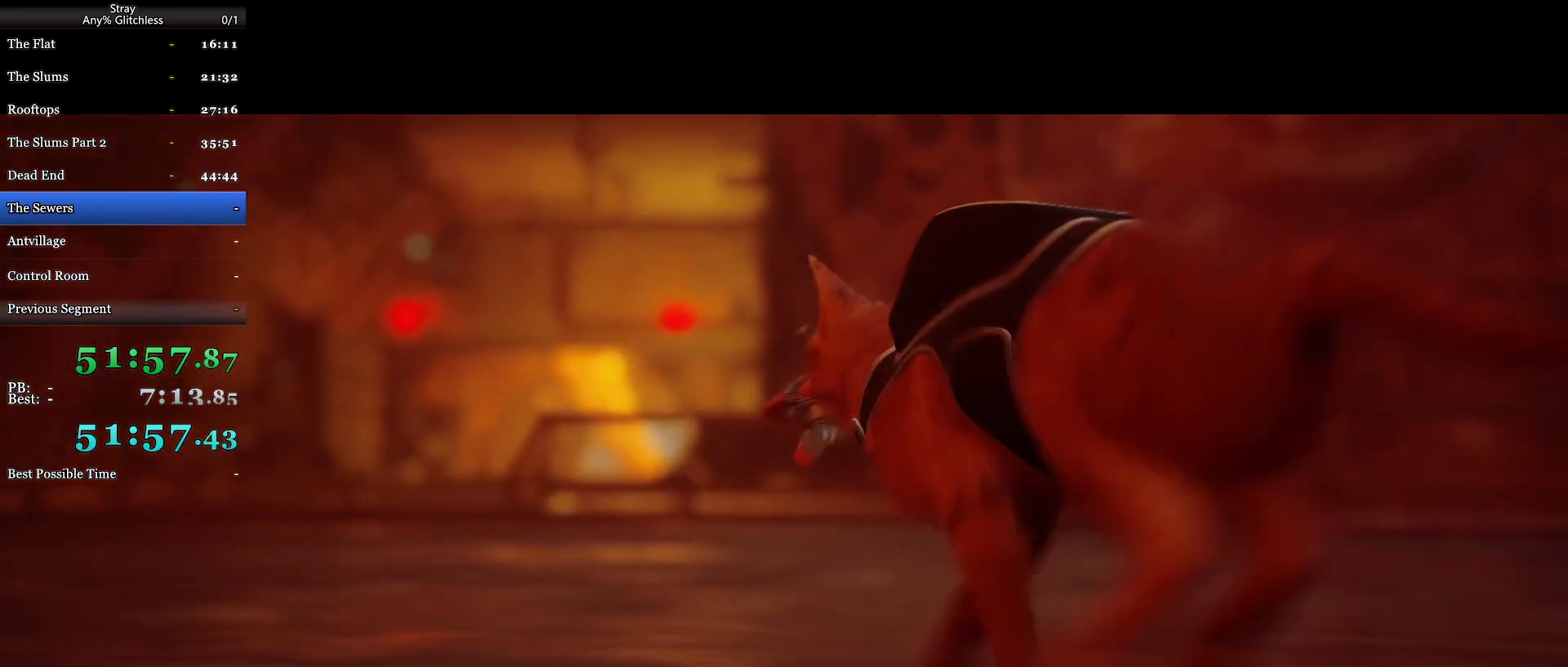
Gameplay with keyboard and mouse; each line is a JSON object with the keys and mouse buttons held at the frame after it. "events" lists presses ("down") and releases ("up") of "a", "c", "ctrl", "d", "e", "f", "q", "r", "s", "shift", "space", "tab", "w", "mouse_left", "mouse_wheel", "mouse_right", "mouse_mb4" and "mouse_mb5" between this image and that frame as [ms after this image, input, new state], when the widget could be followed in between. "mouse_left", "mouse_wheel", "mouse_right", "mouse_mb4", "mouse_mb5" = the "left", "wheel", "right", "mb4", "mb5" buttons of the "mouse" list. No other keys are recorded. "wheel" means that the mouse wheel is clicked or scrolled. Mouse movement is not recorded.
{"keys": ["shift", "w"], "mouse": [], "events": [[300, "shift", "down"], [300, "w", "down"]]}
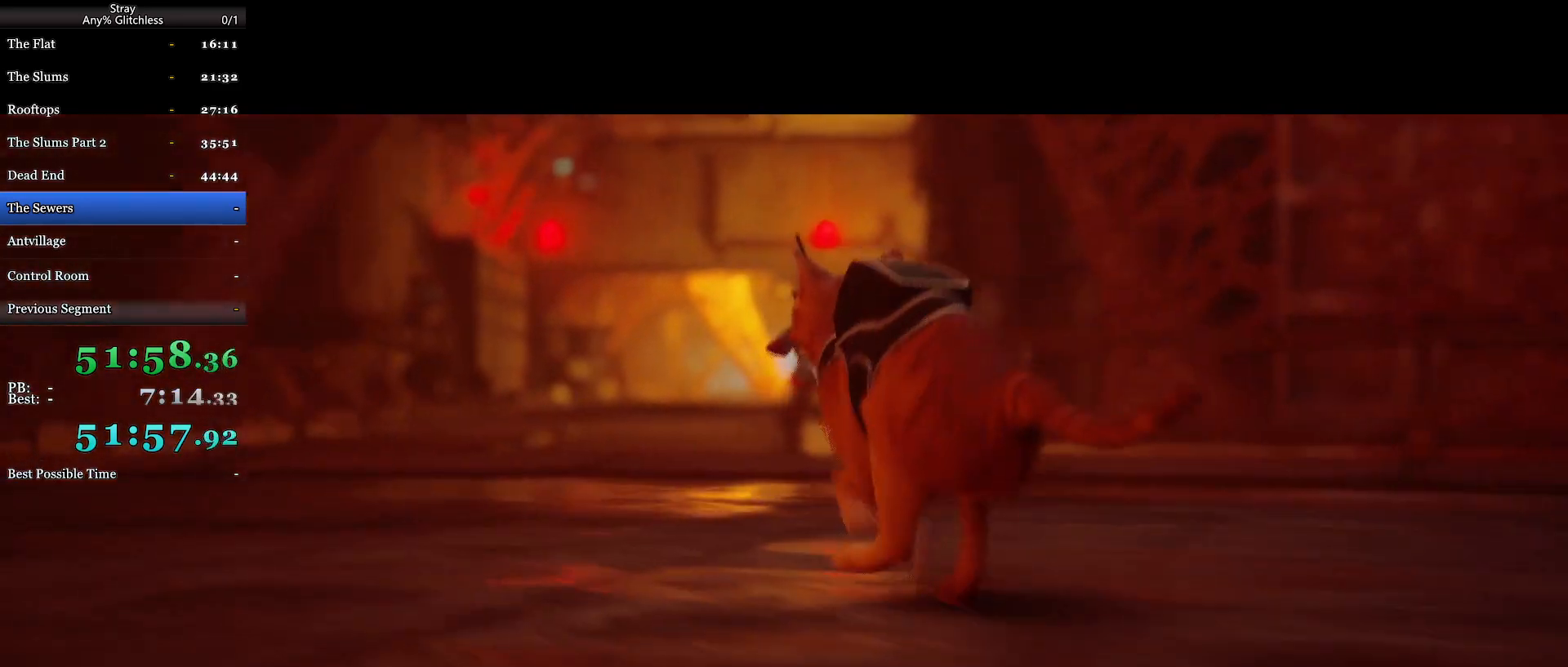
{"keys": ["shift", "w"], "mouse": [], "events": []}
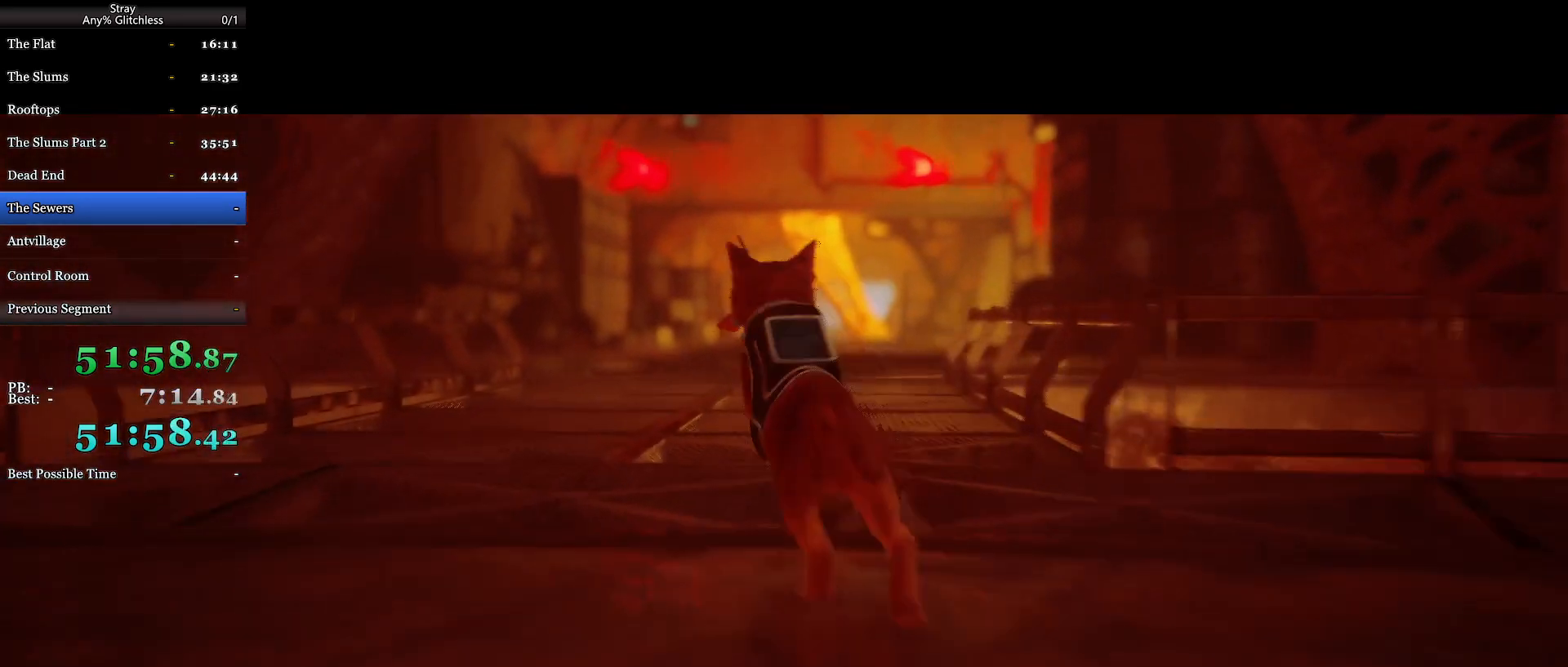
{"keys": ["shift", "w"], "mouse": [], "events": []}
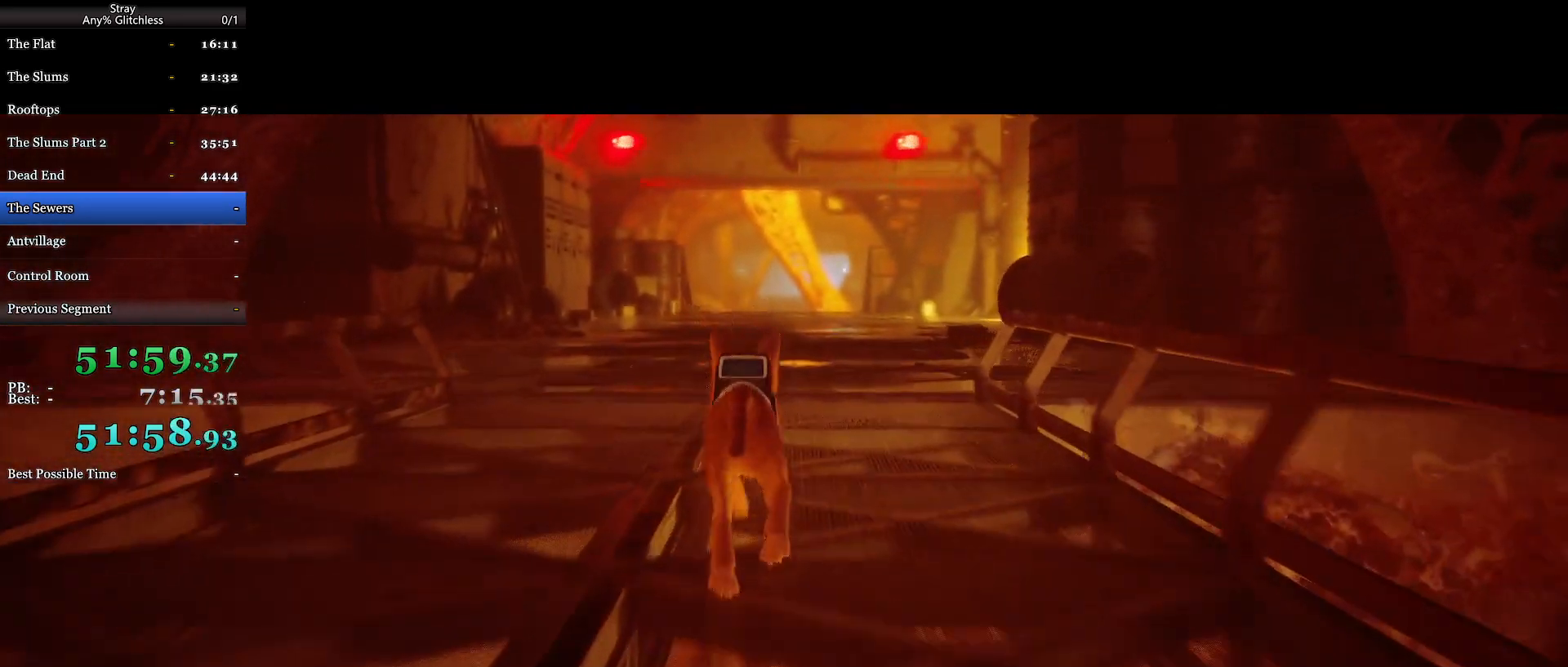
{"keys": ["shift", "w"], "mouse": [], "events": []}
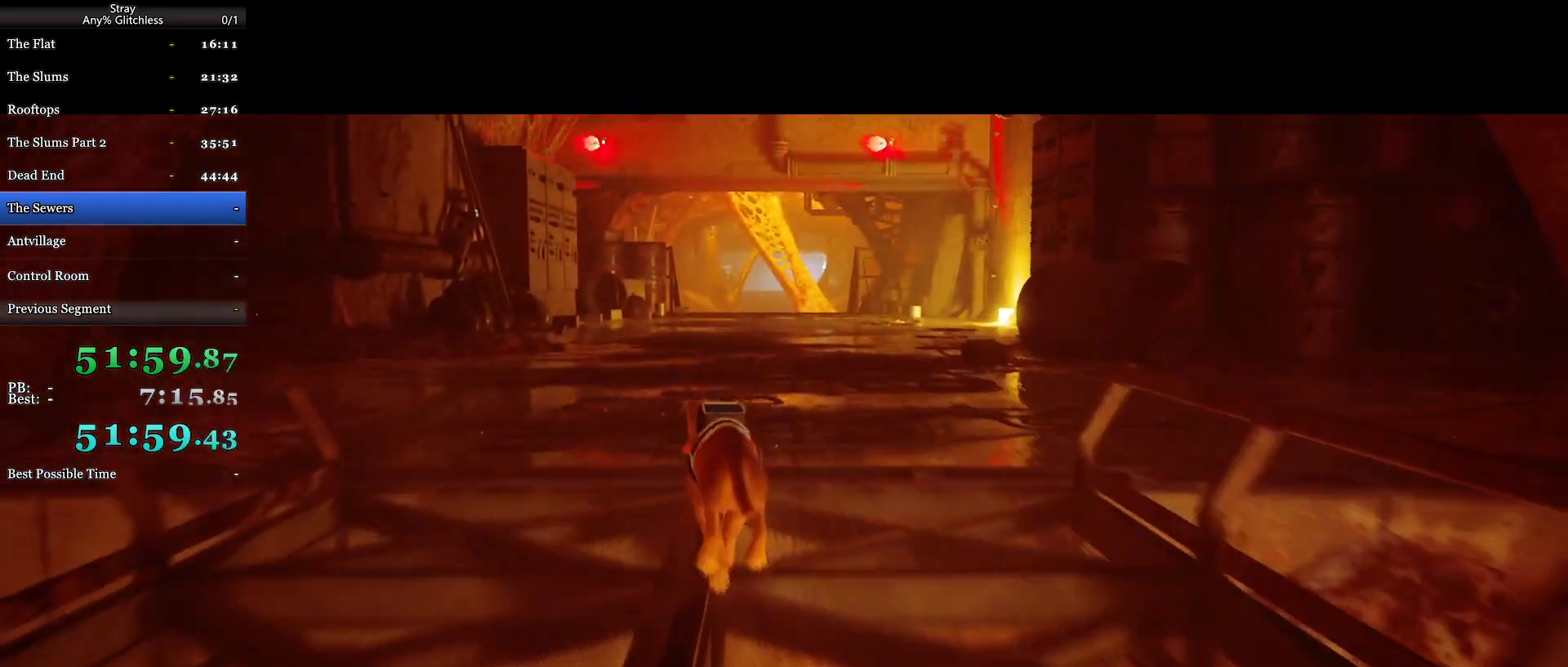
{"keys": ["shift", "w"], "mouse": [], "events": []}
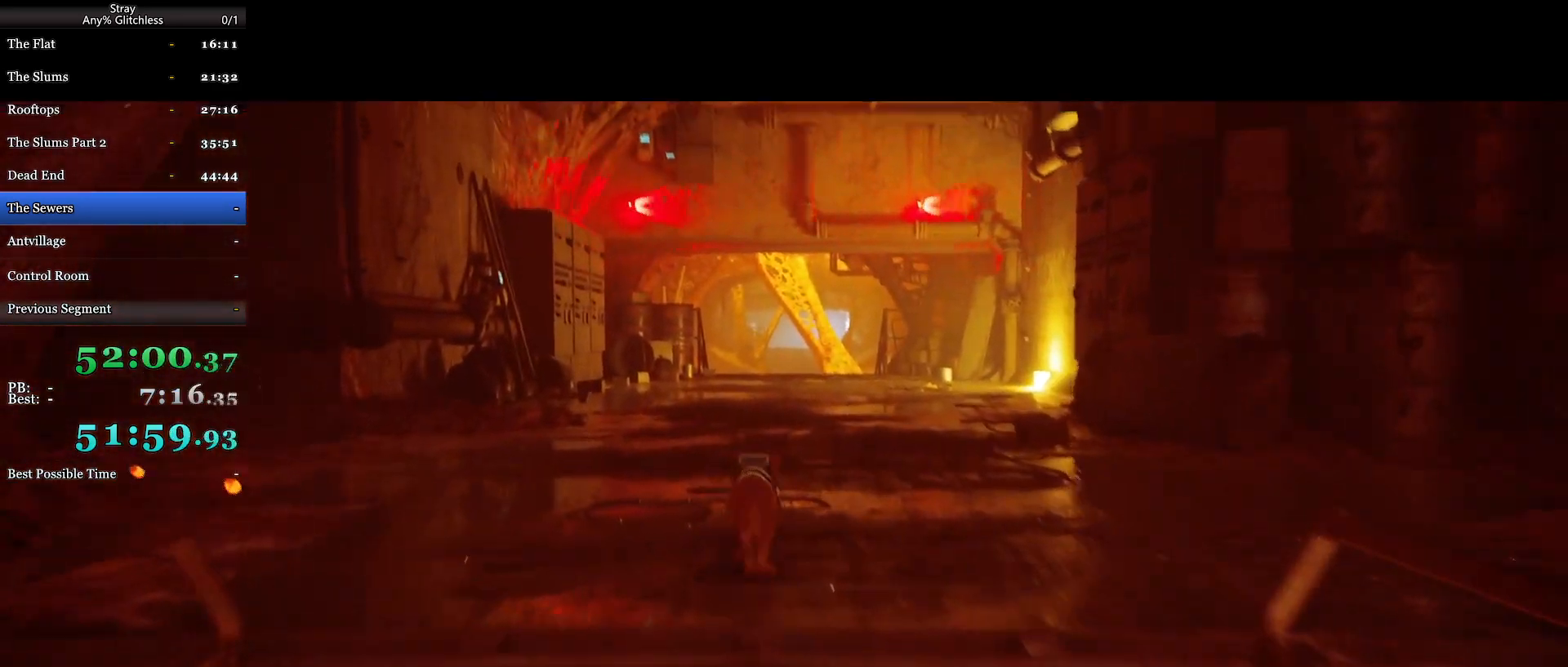
{"keys": ["shift", "w"], "mouse": [], "events": []}
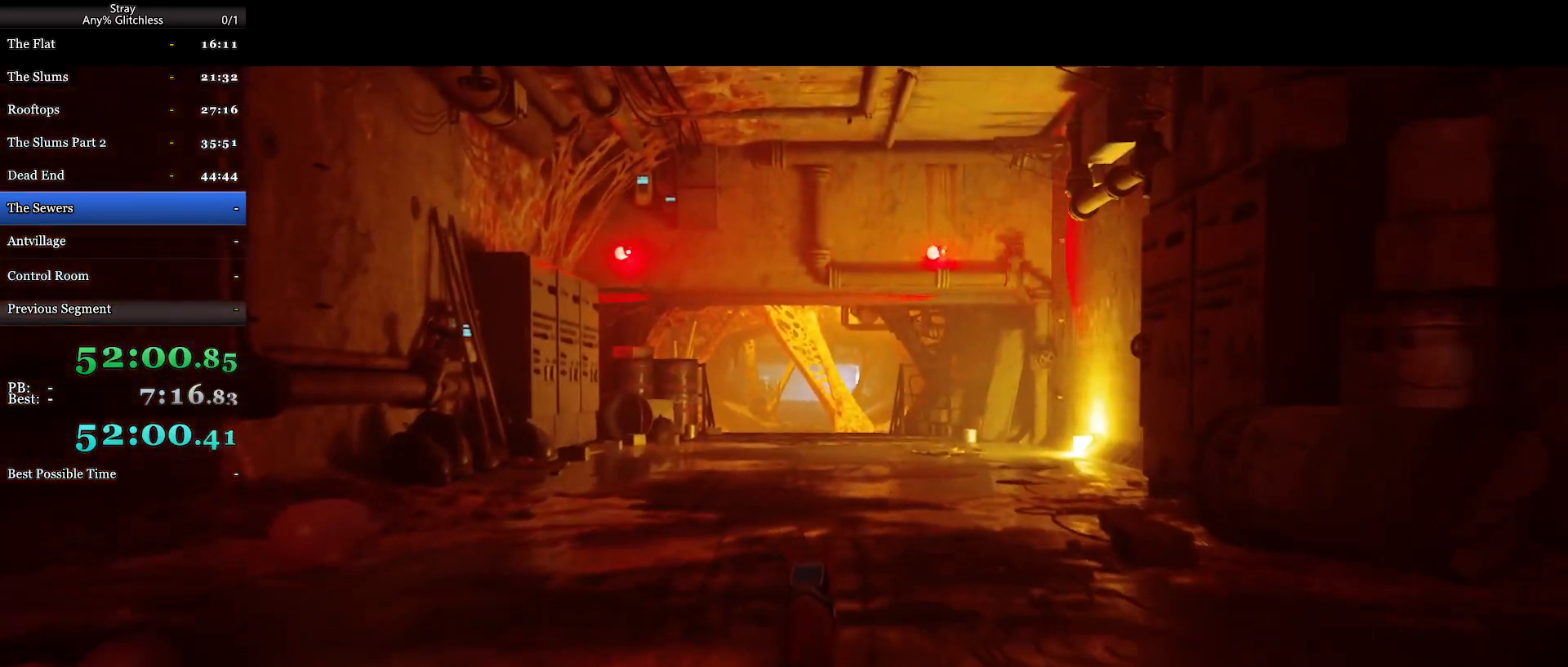
{"keys": ["shift", "w"], "mouse": [], "events": []}
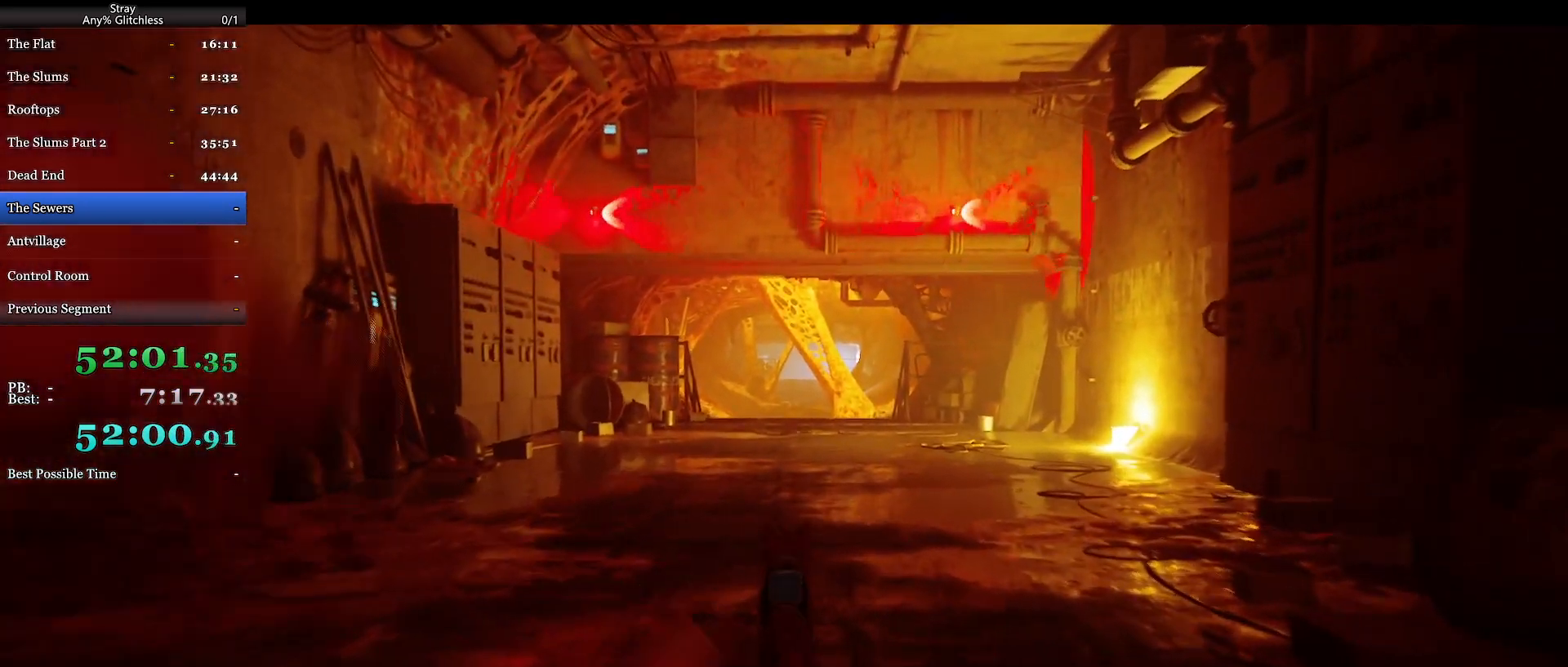
{"keys": ["shift", "w"], "mouse": ["wheel"], "events": [[467, "mouse_wheel", "down"]]}
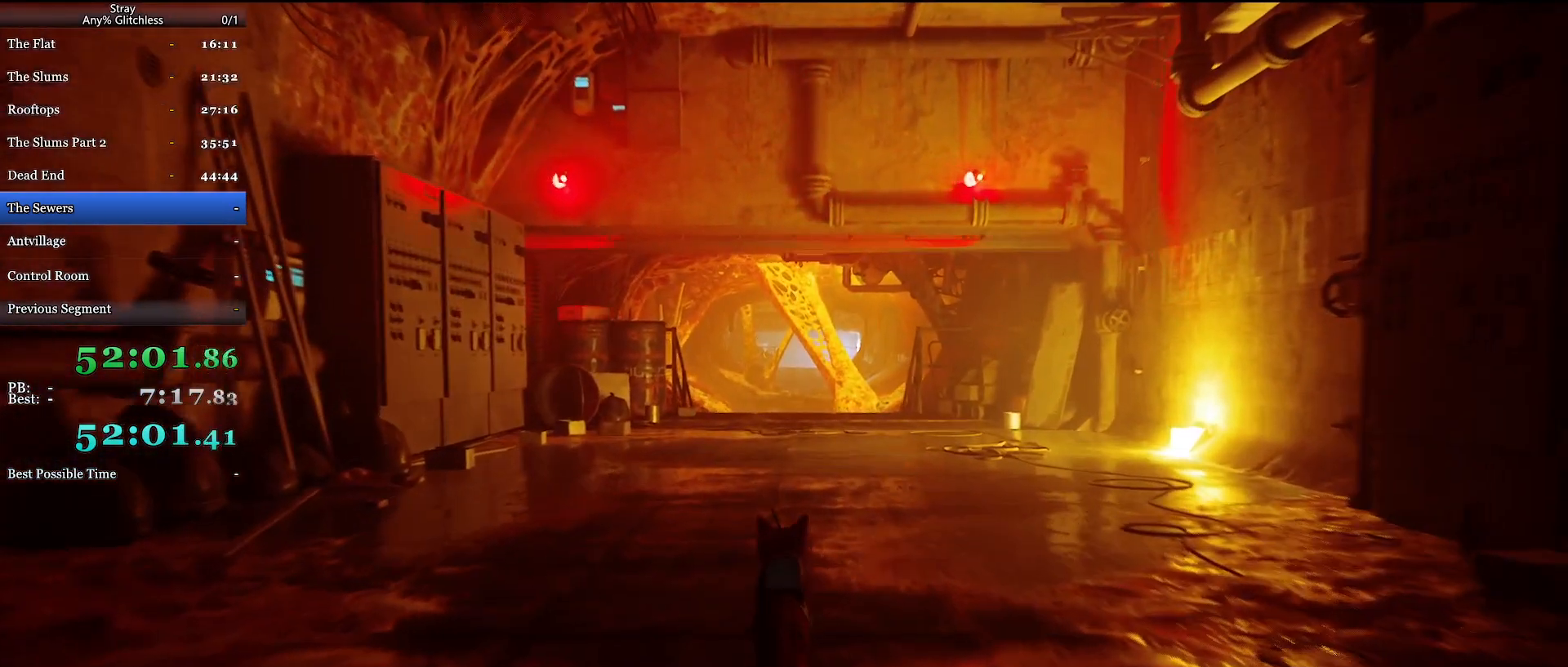
{"keys": ["shift", "w"], "mouse": ["wheel"], "events": []}
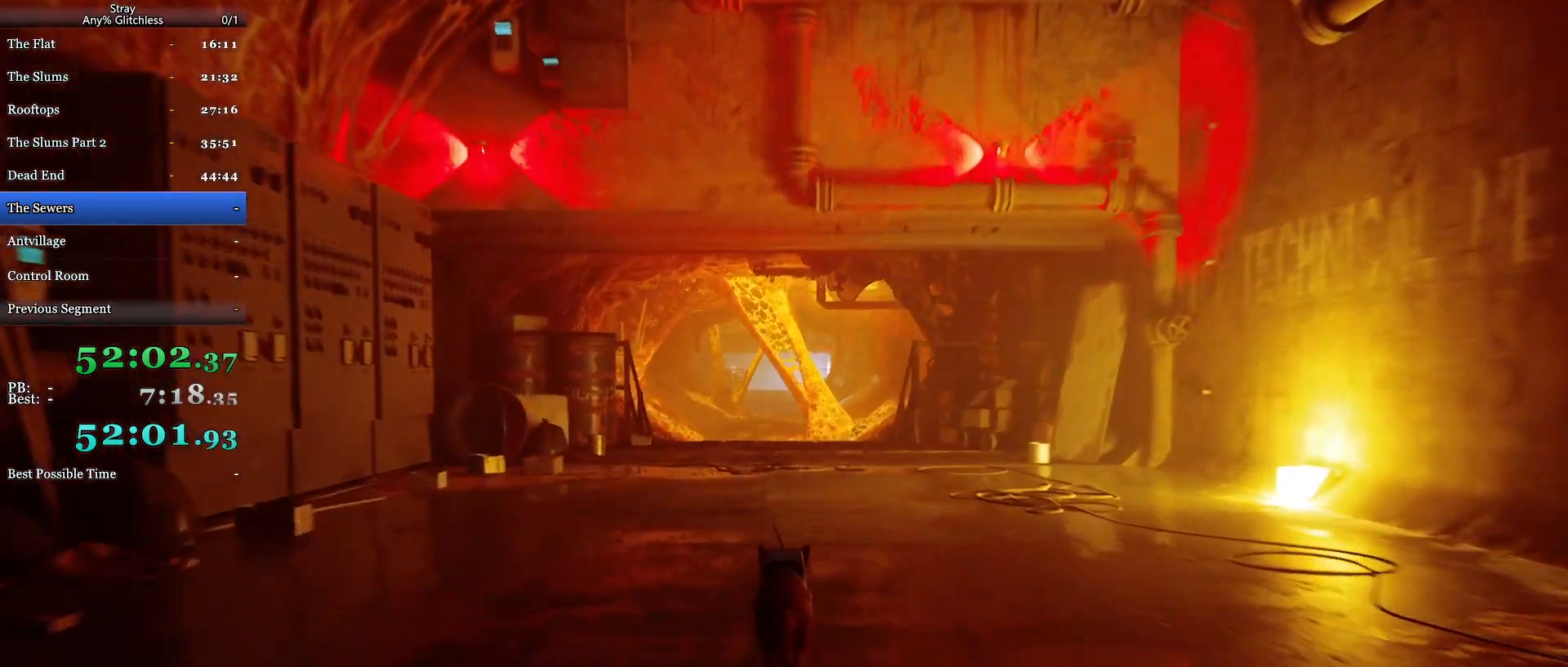
{"keys": ["shift", "w"], "mouse": ["wheel"], "events": []}
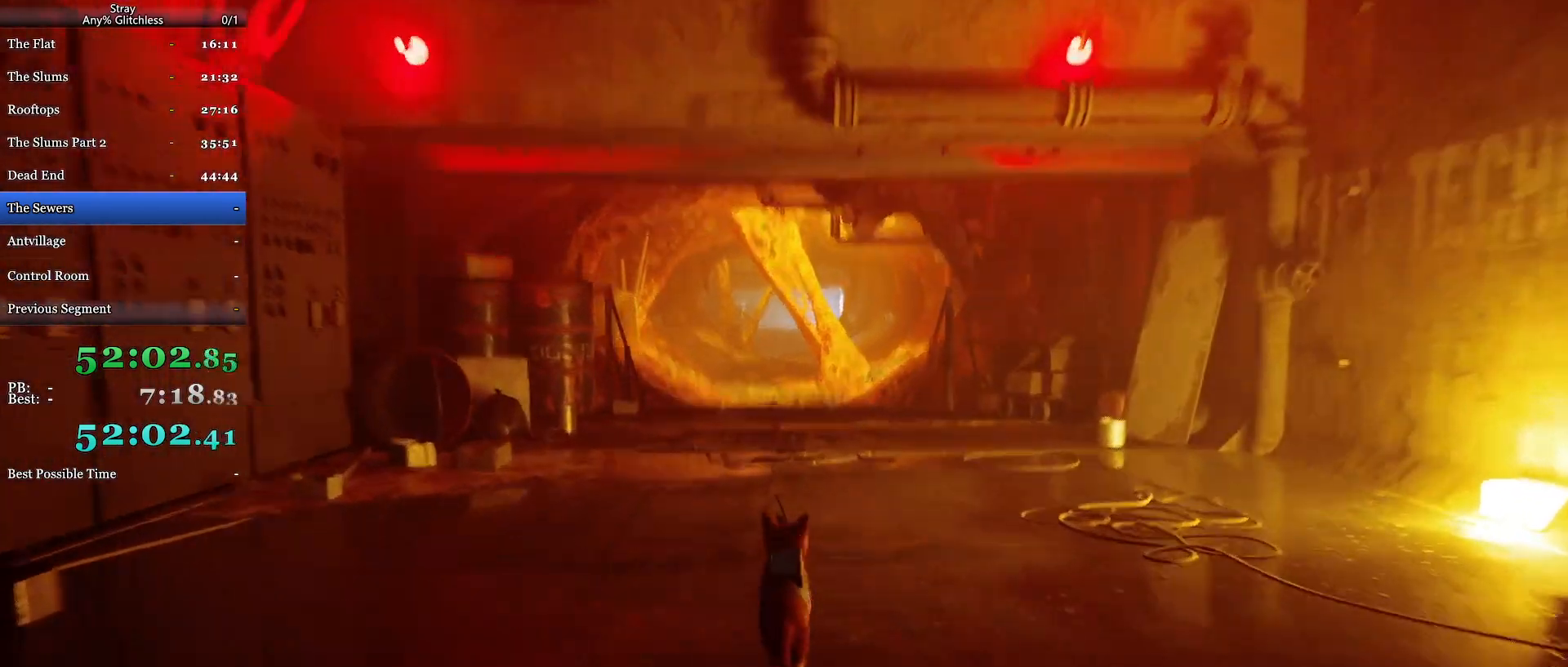
{"keys": ["shift", "w"], "mouse": ["wheel"], "events": []}
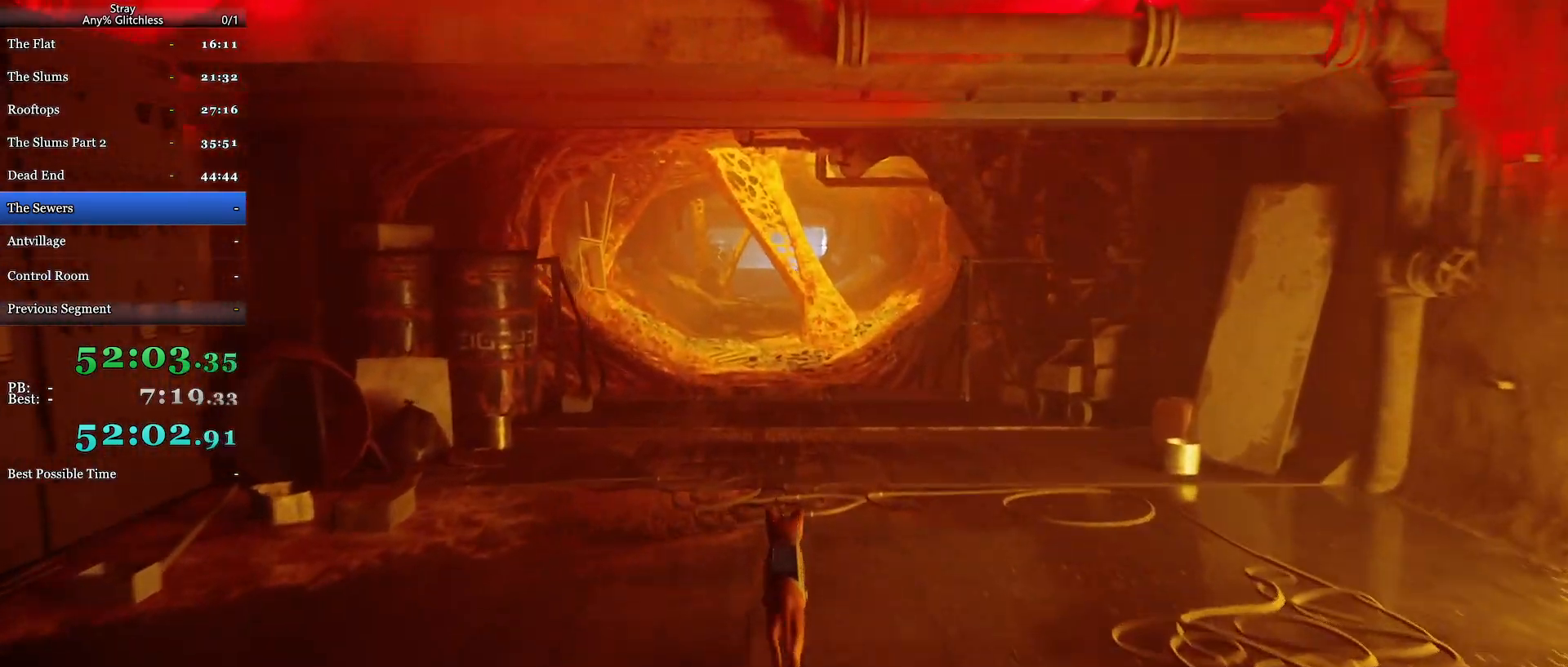
{"keys": ["shift", "w"], "mouse": ["wheel"], "events": []}
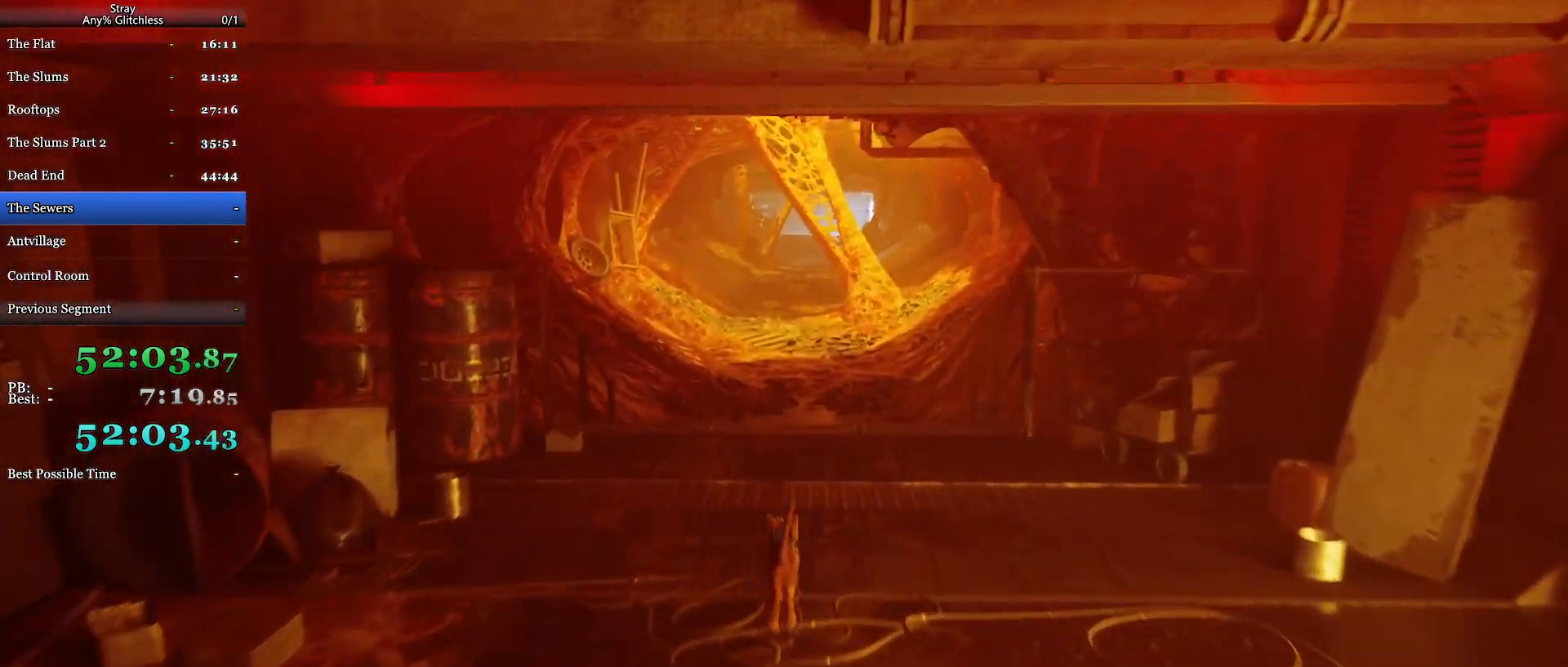
{"keys": ["shift", "w"], "mouse": ["wheel"], "events": []}
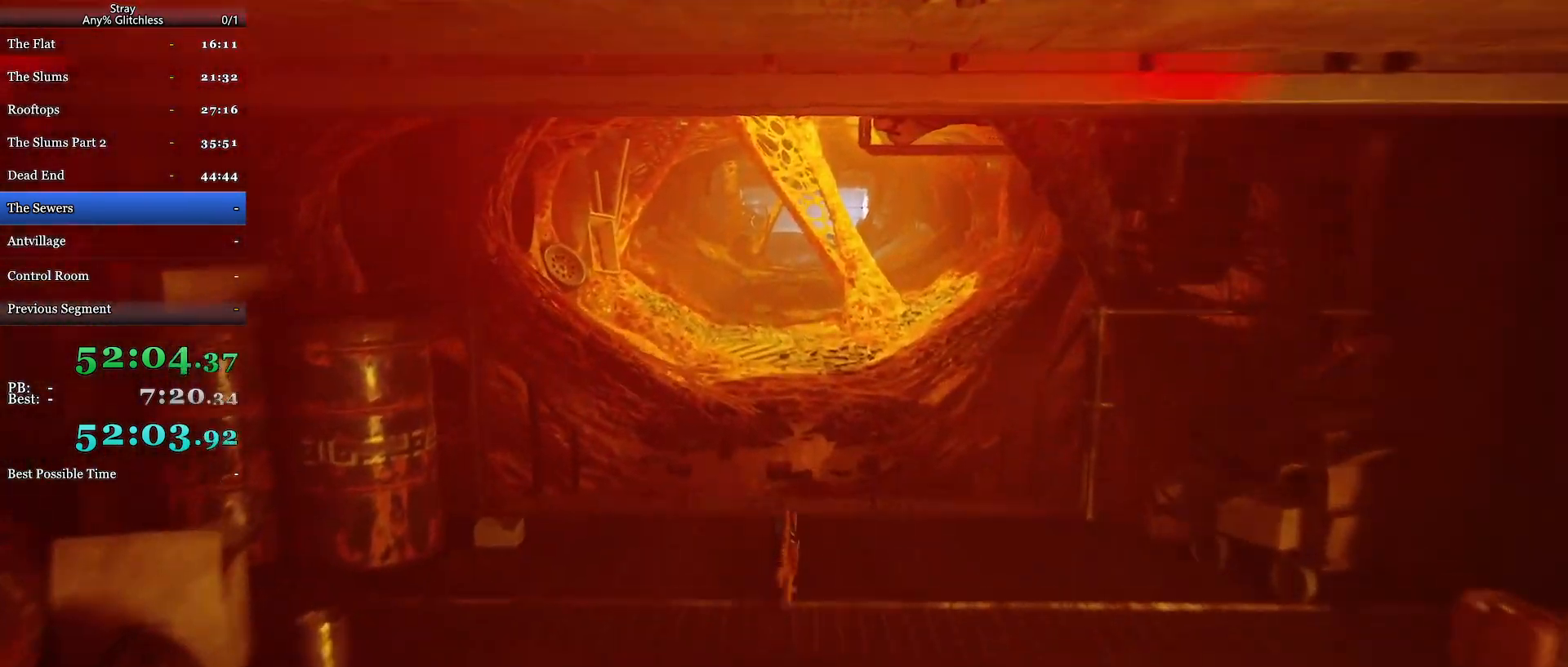
{"keys": ["shift", "w"], "mouse": ["wheel"], "events": []}
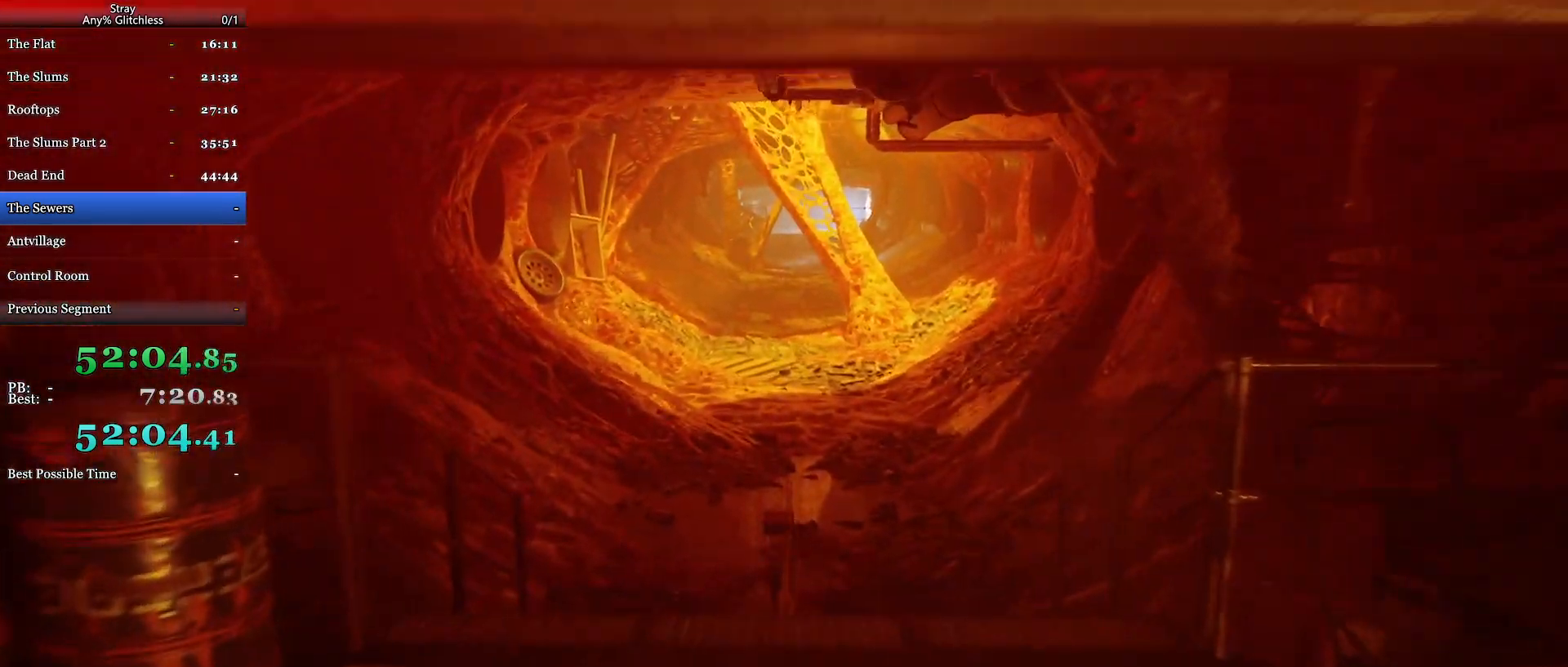
{"keys": ["shift", "w"], "mouse": ["wheel"], "events": []}
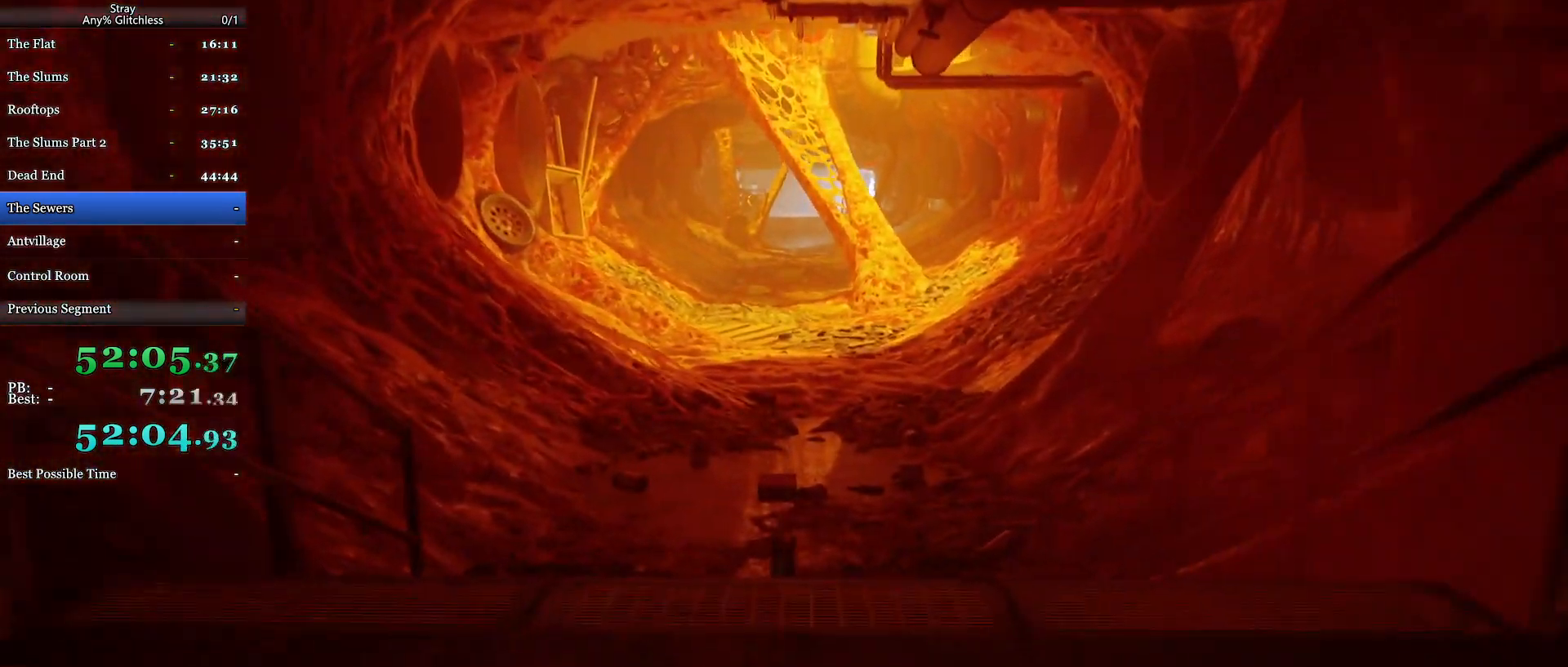
{"keys": ["shift", "w"], "mouse": ["wheel"], "events": []}
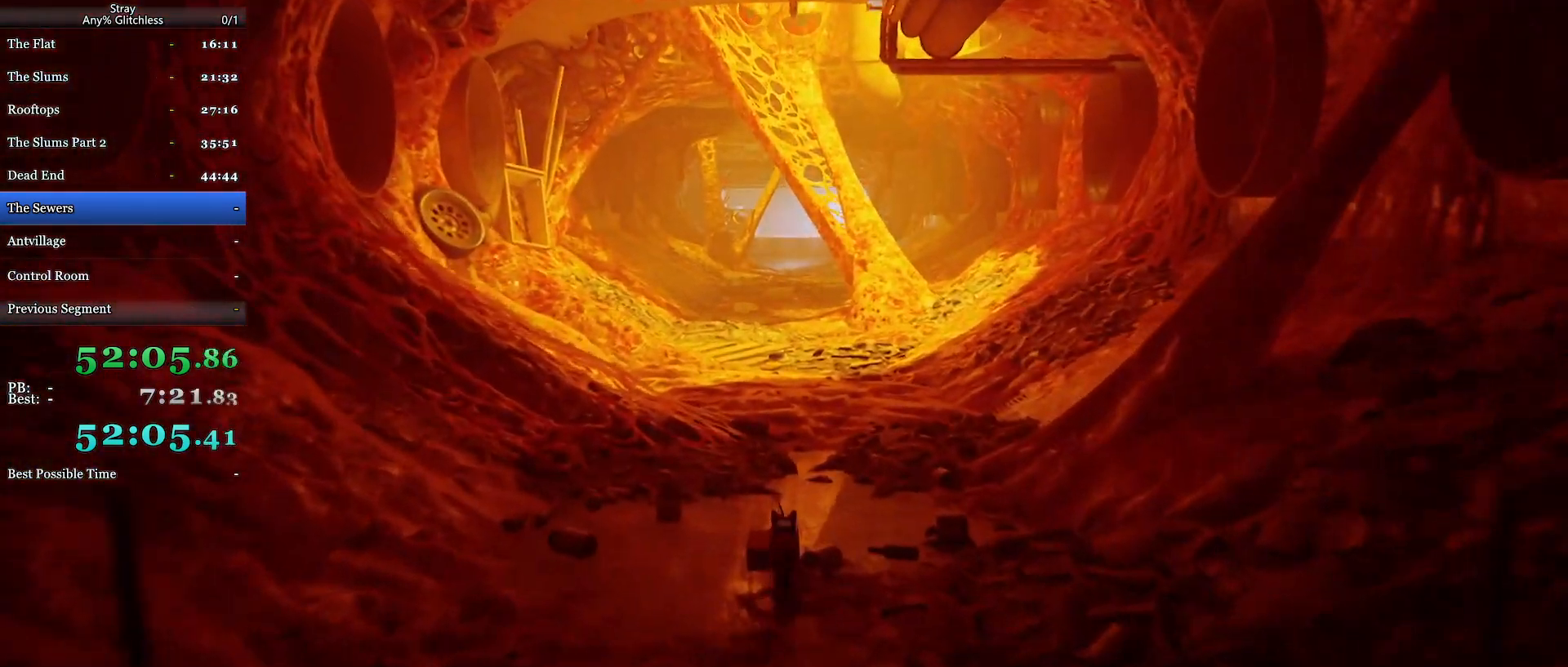
{"keys": ["shift", "w"], "mouse": ["wheel"], "events": []}
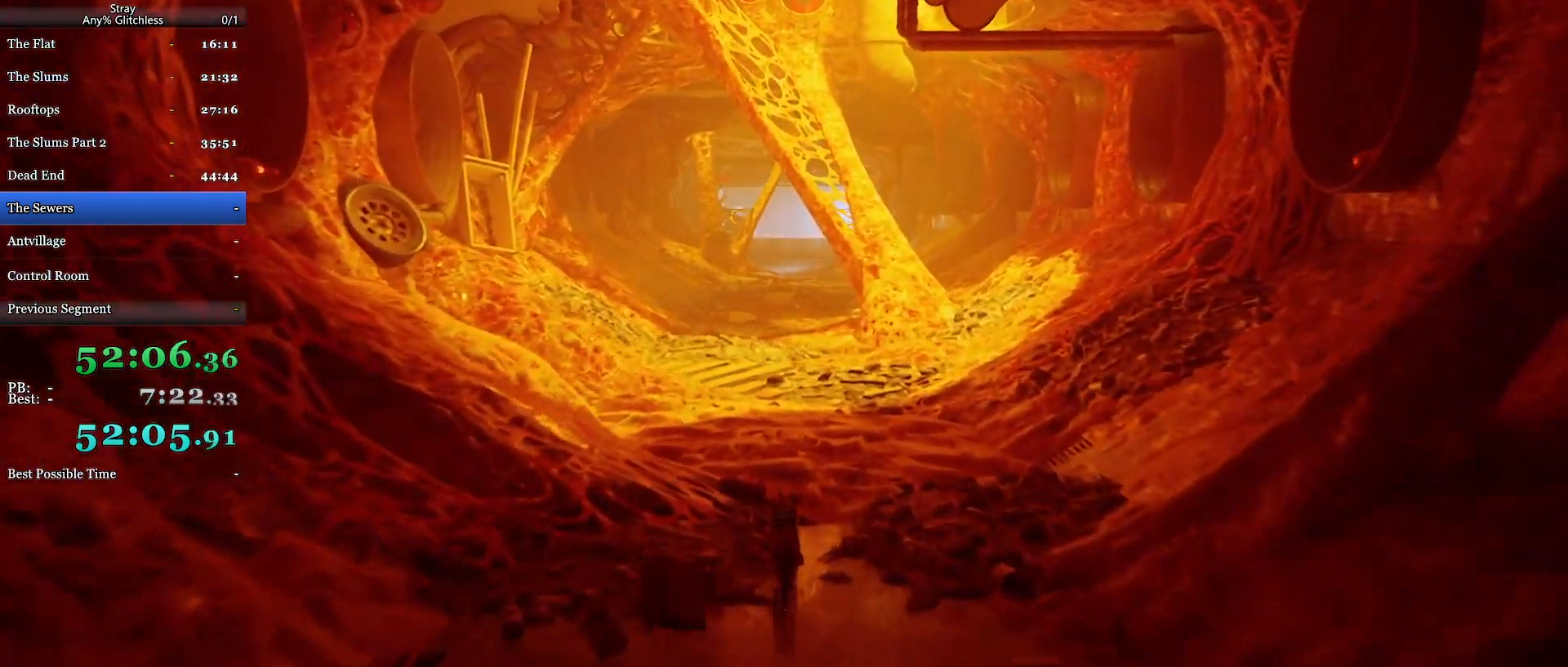
{"keys": ["shift", "w"], "mouse": ["wheel"], "events": []}
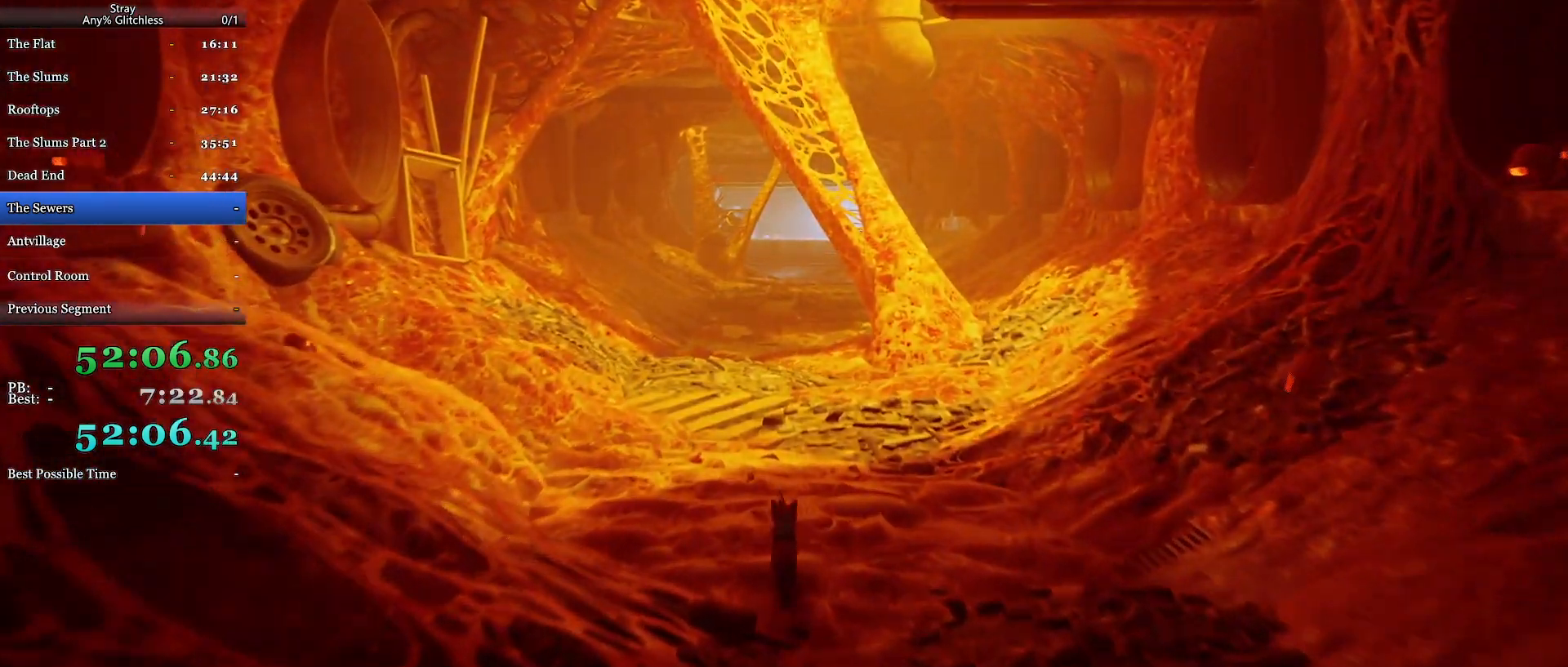
{"keys": ["shift", "w"], "mouse": ["wheel"], "events": []}
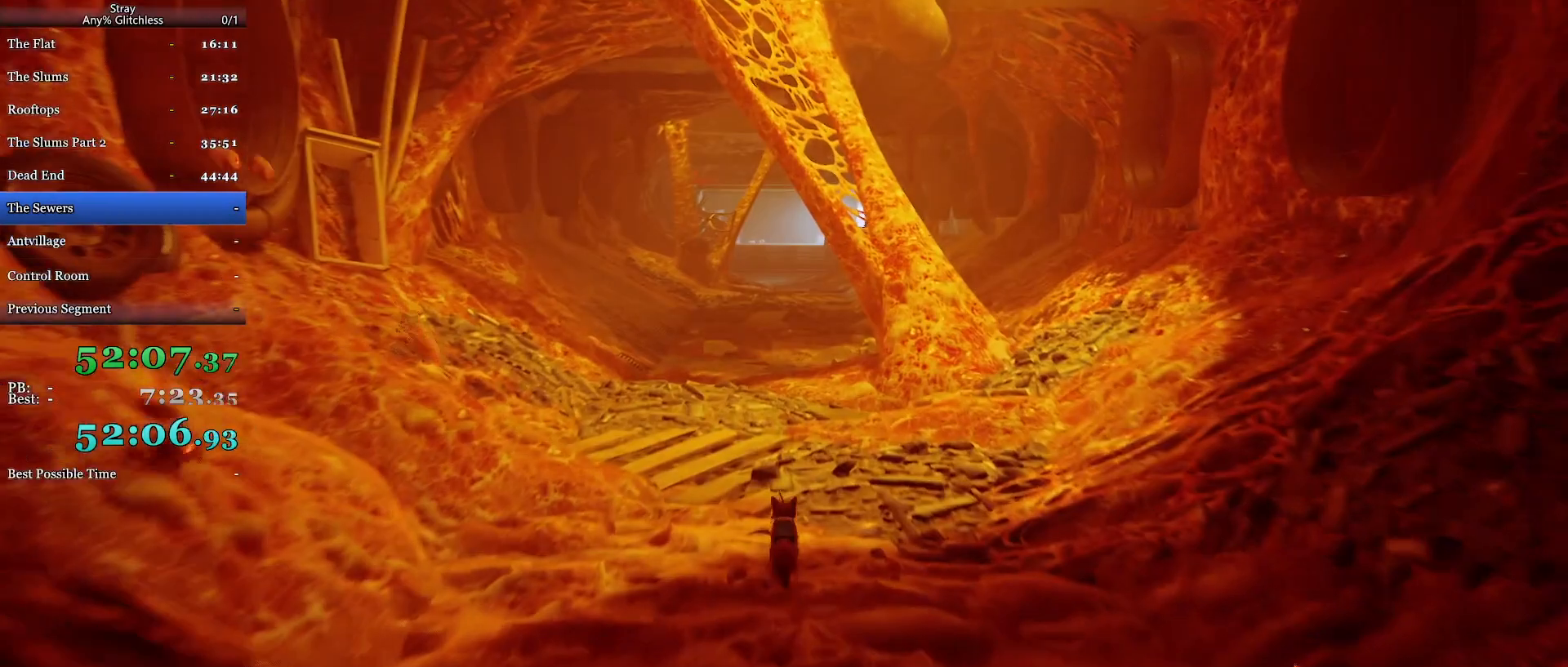
{"keys": ["shift", "w"], "mouse": ["wheel"], "events": []}
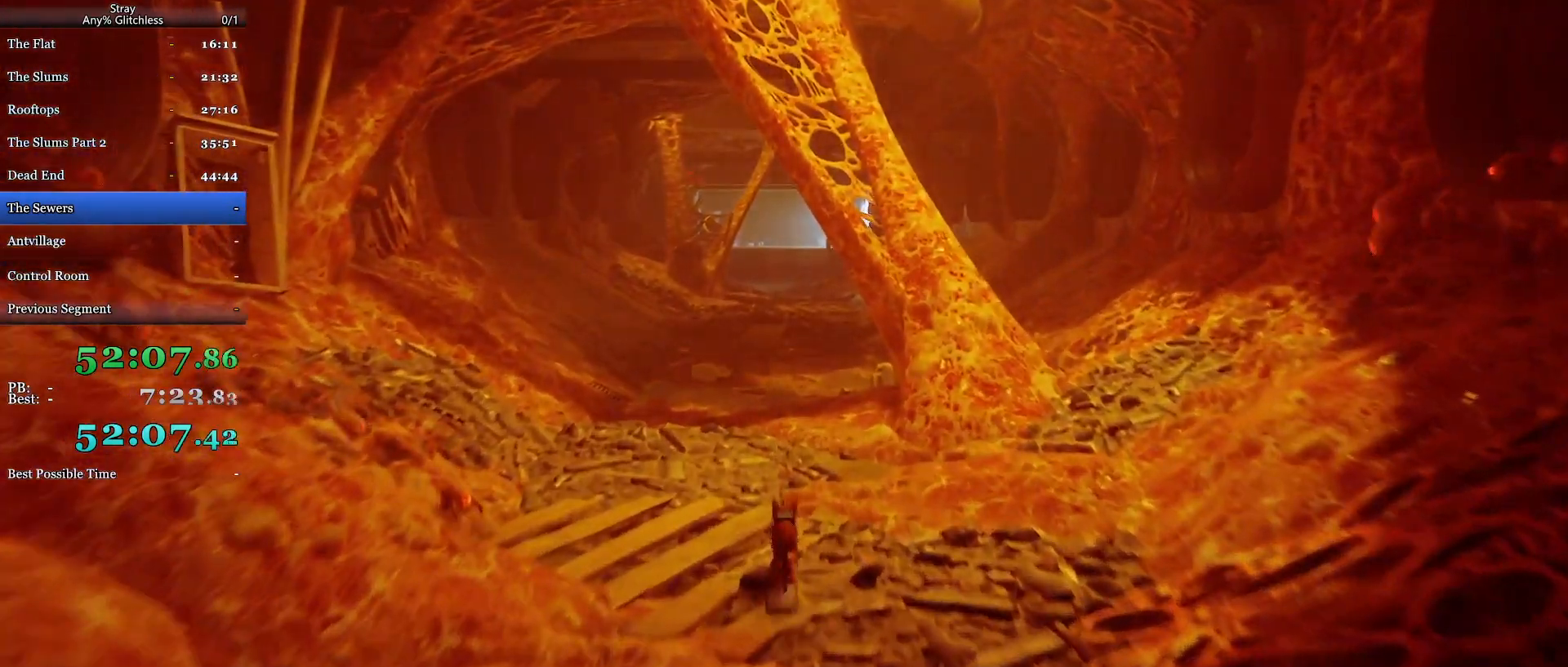
{"keys": ["shift", "w"], "mouse": ["wheel"], "events": []}
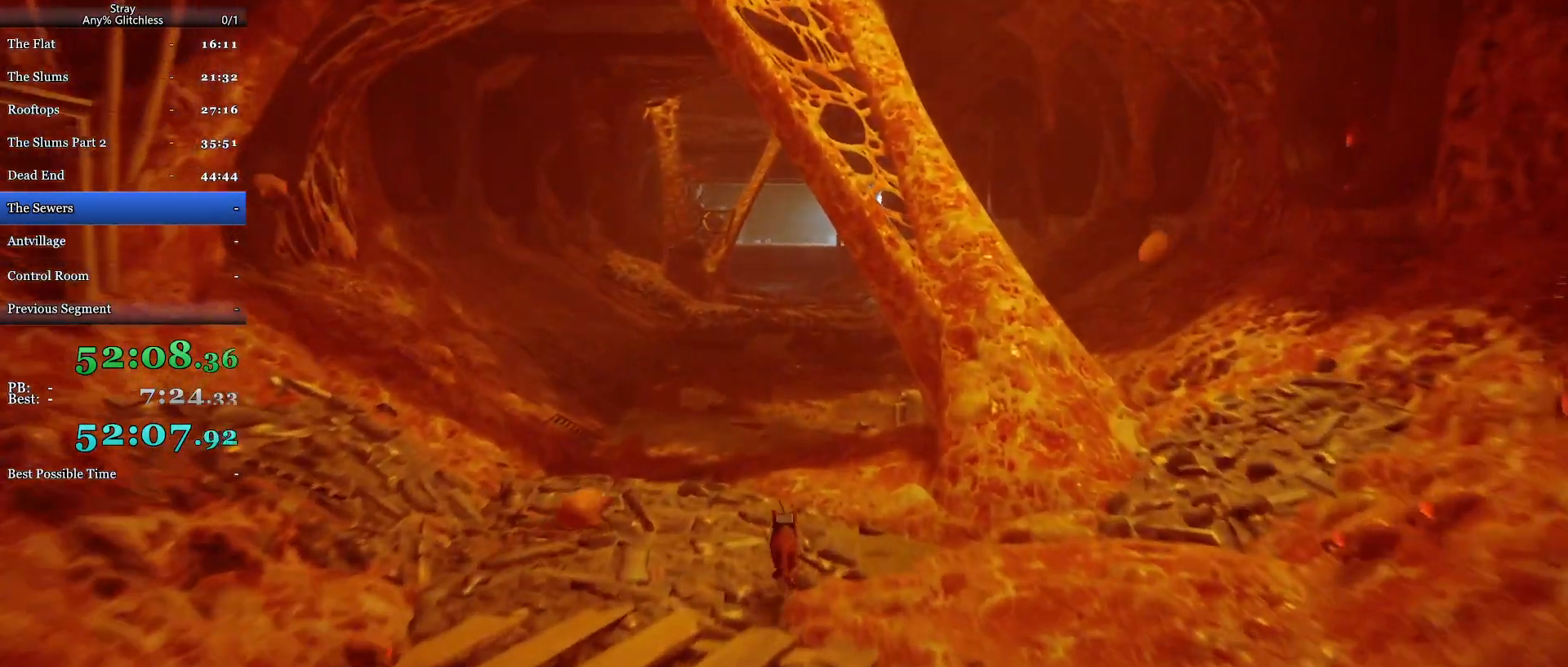
{"keys": ["shift", "w"], "mouse": ["wheel"], "events": []}
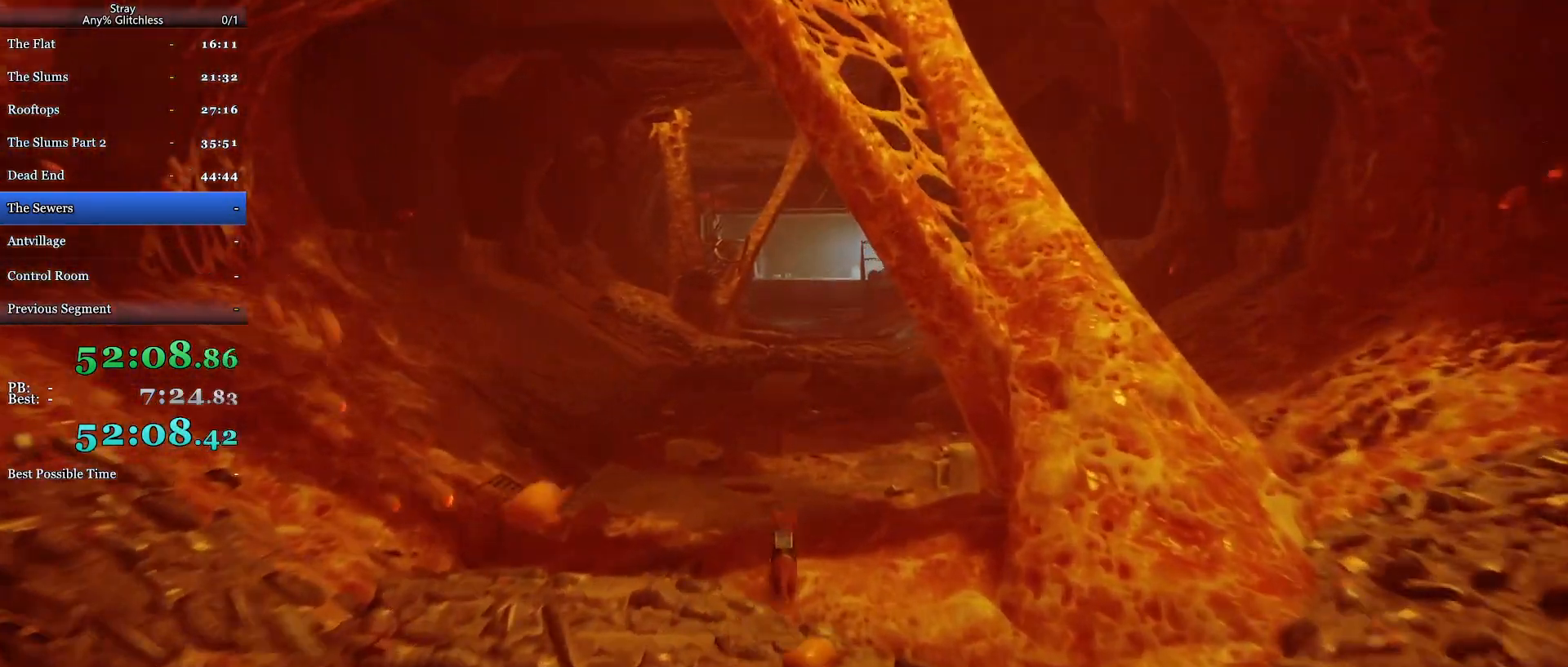
{"keys": ["shift", "w"], "mouse": ["wheel"], "events": []}
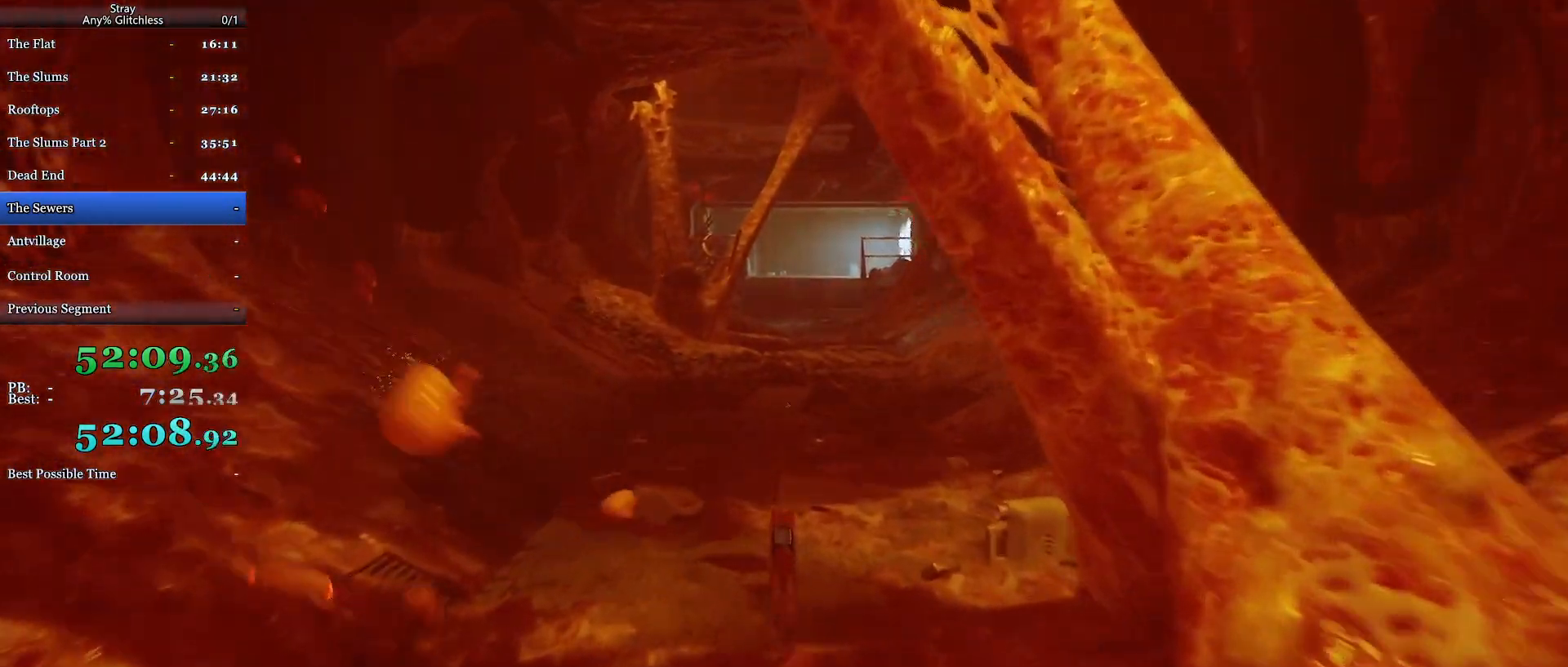
{"keys": ["shift", "w"], "mouse": ["wheel"], "events": []}
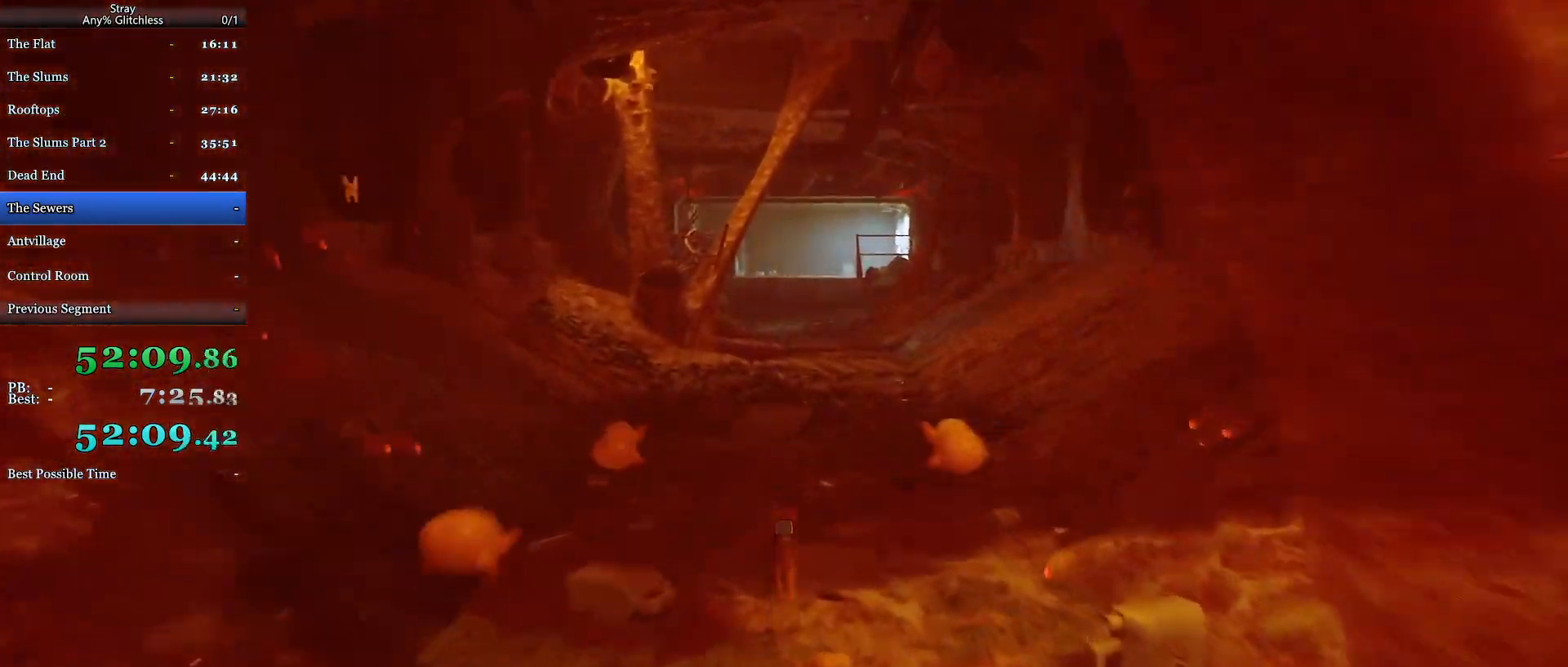
{"keys": ["shift", "w"], "mouse": ["wheel"], "events": []}
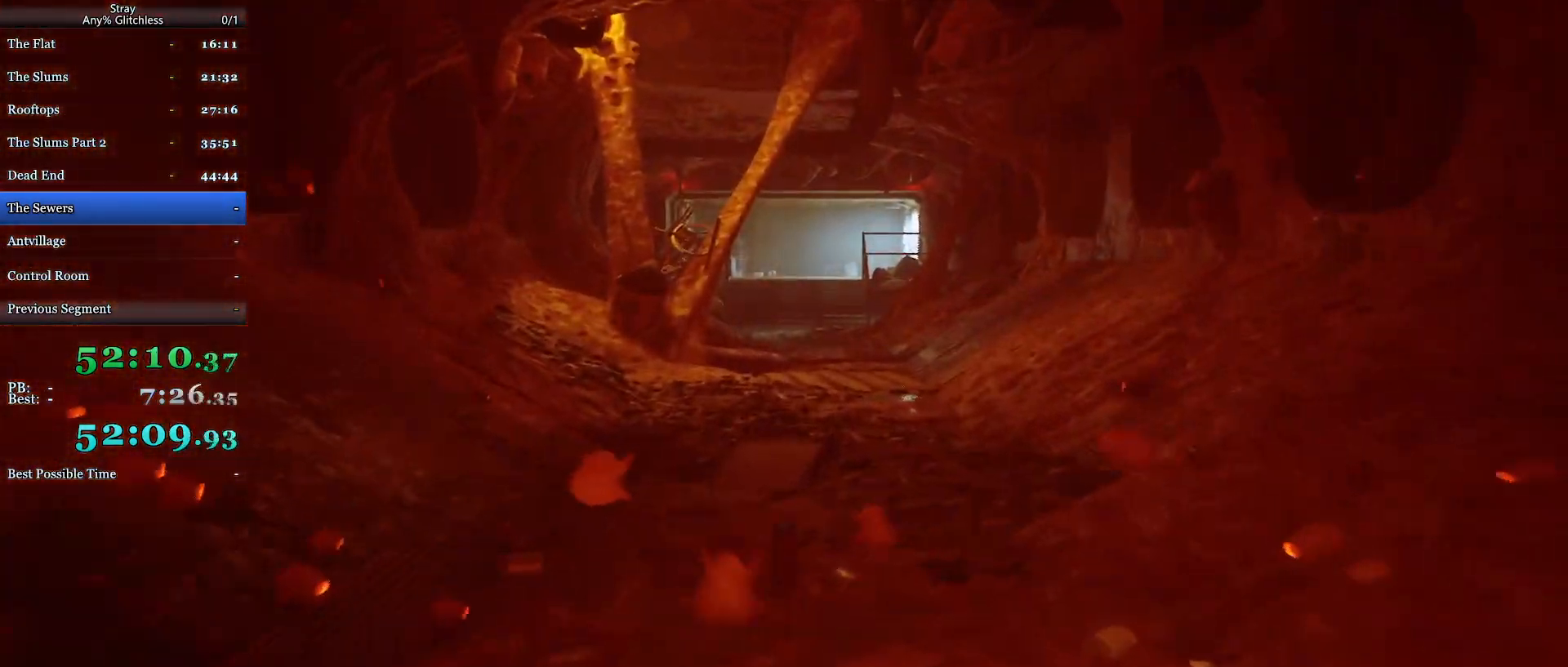
{"keys": ["shift", "w"], "mouse": ["wheel"], "events": []}